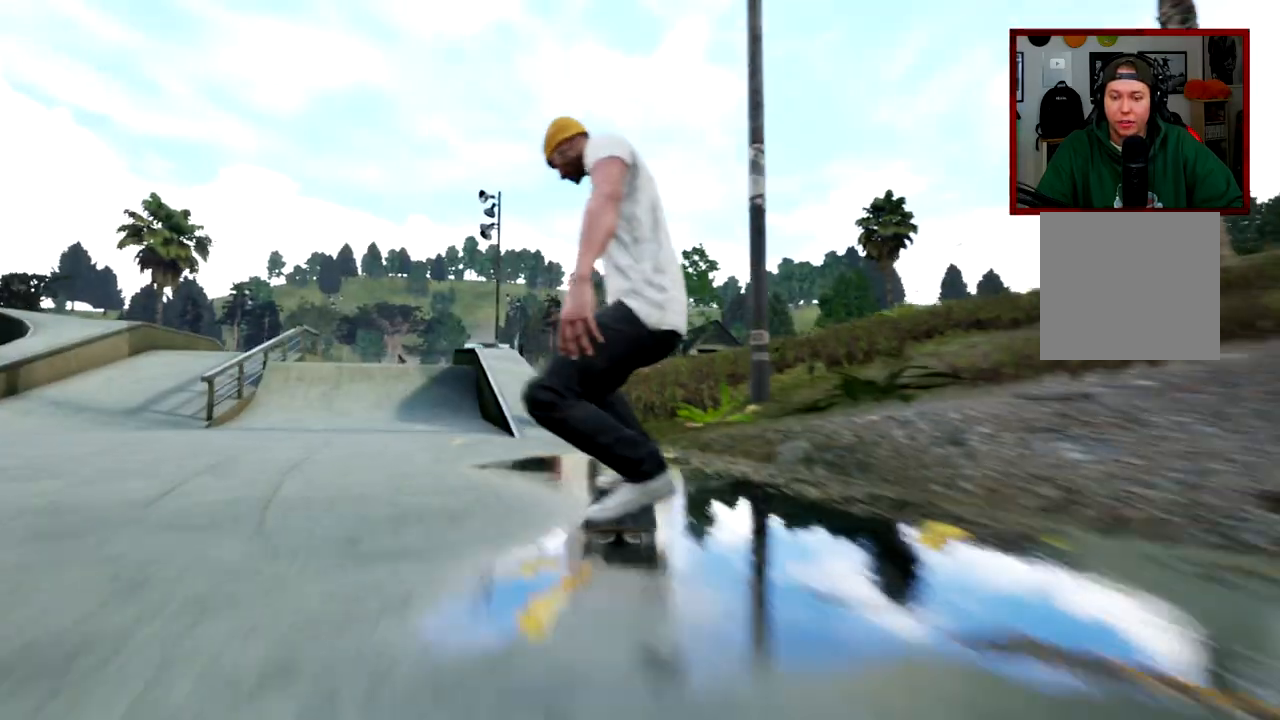
Gameplay with a controller (Xbox layout); each line is a JSON object with the inputs held at the frame after it. "events" lists button and stick changes between this image and that frame as [ms after this image, input, new state], when the widget could be followed in between.
{"buttons": [], "left_stick": "left", "right_stick": "center", "events": [[284, "left_stick", "left"]]}
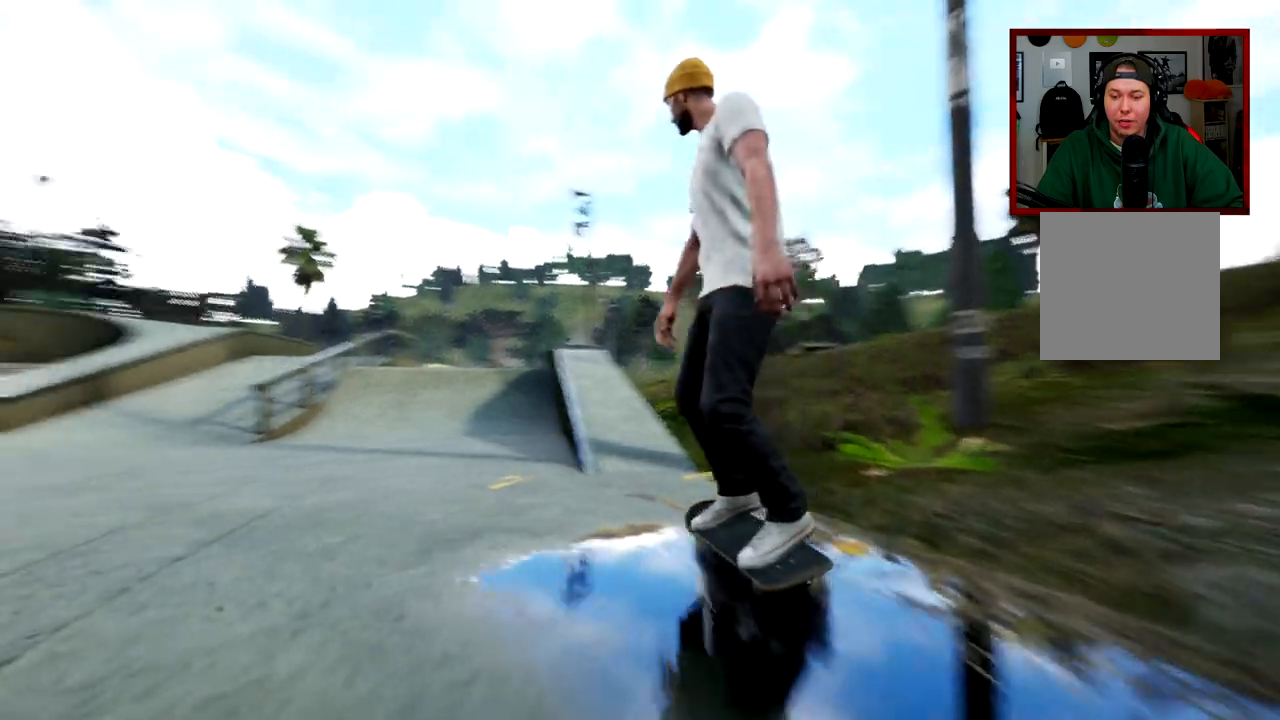
{"buttons": [], "left_stick": "center", "right_stick": "center", "events": [[33, "left_stick", "center"], [183, "Y", "down"], [300, "left_stick", "up"], [400, "left_stick", "center"], [450, "Y", "up"]]}
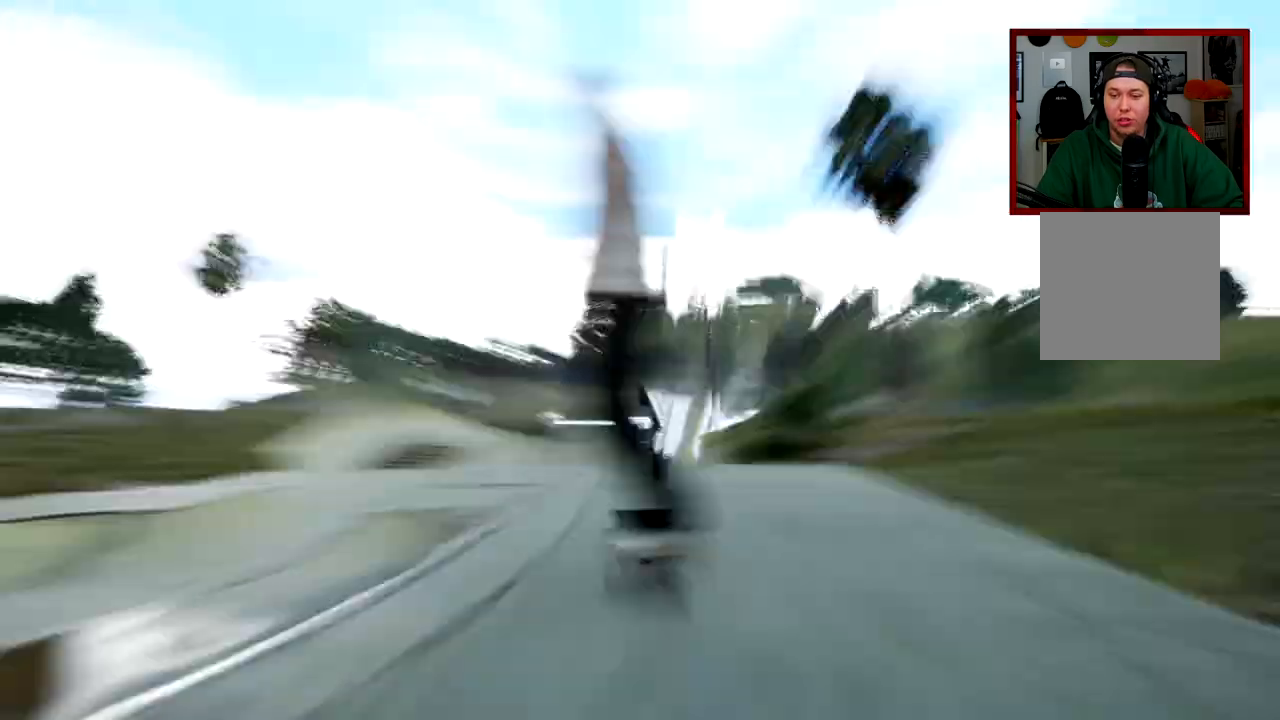
{"buttons": [], "left_stick": "center", "right_stick": "center", "events": [[83, "right_stick", "down"], [267, "right_stick", "center"]]}
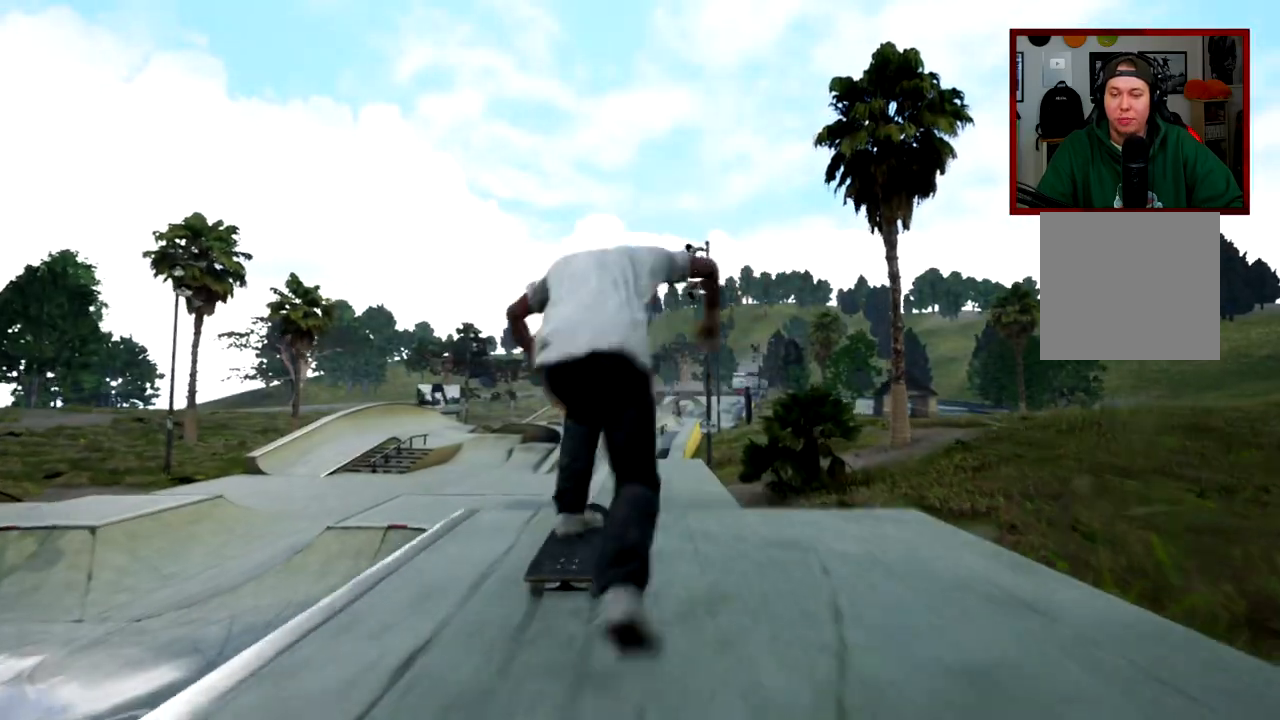
{"buttons": [], "left_stick": "center", "right_stick": "center", "events": []}
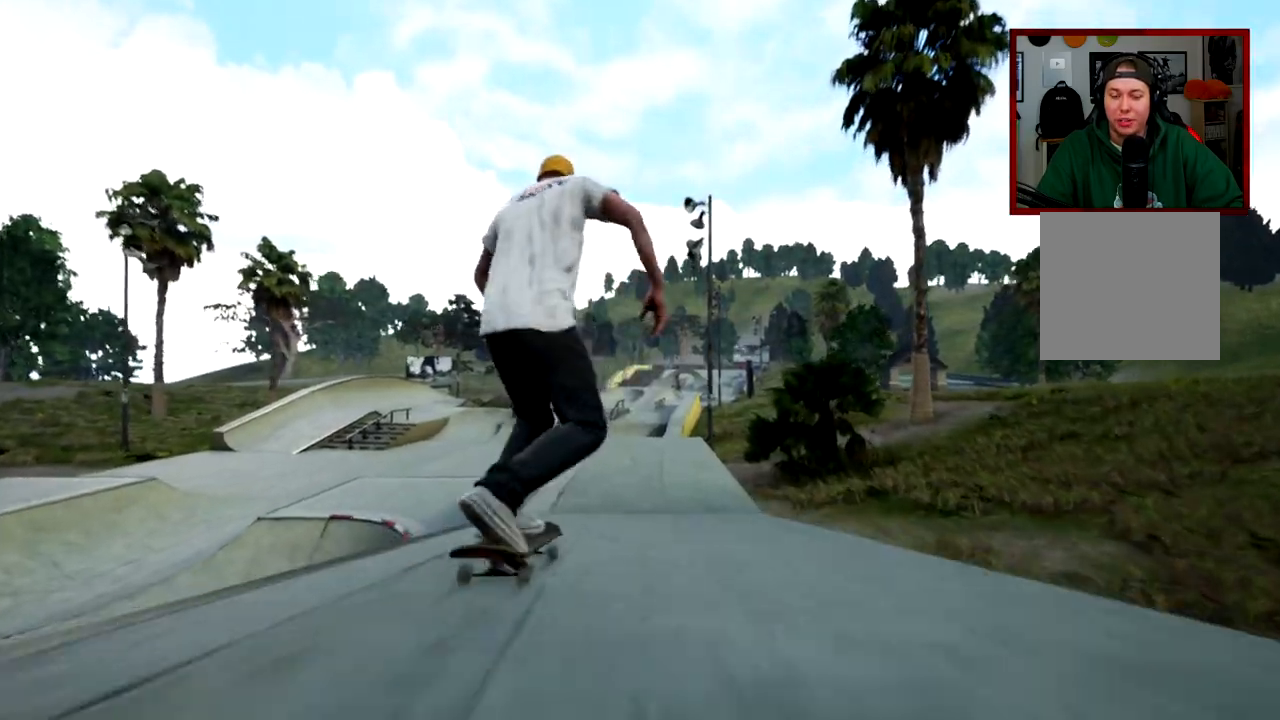
{"buttons": ["R1", "R2"], "left_stick": "center", "right_stick": "center", "events": [[300, "R1", "down"], [300, "R2", "down"]]}
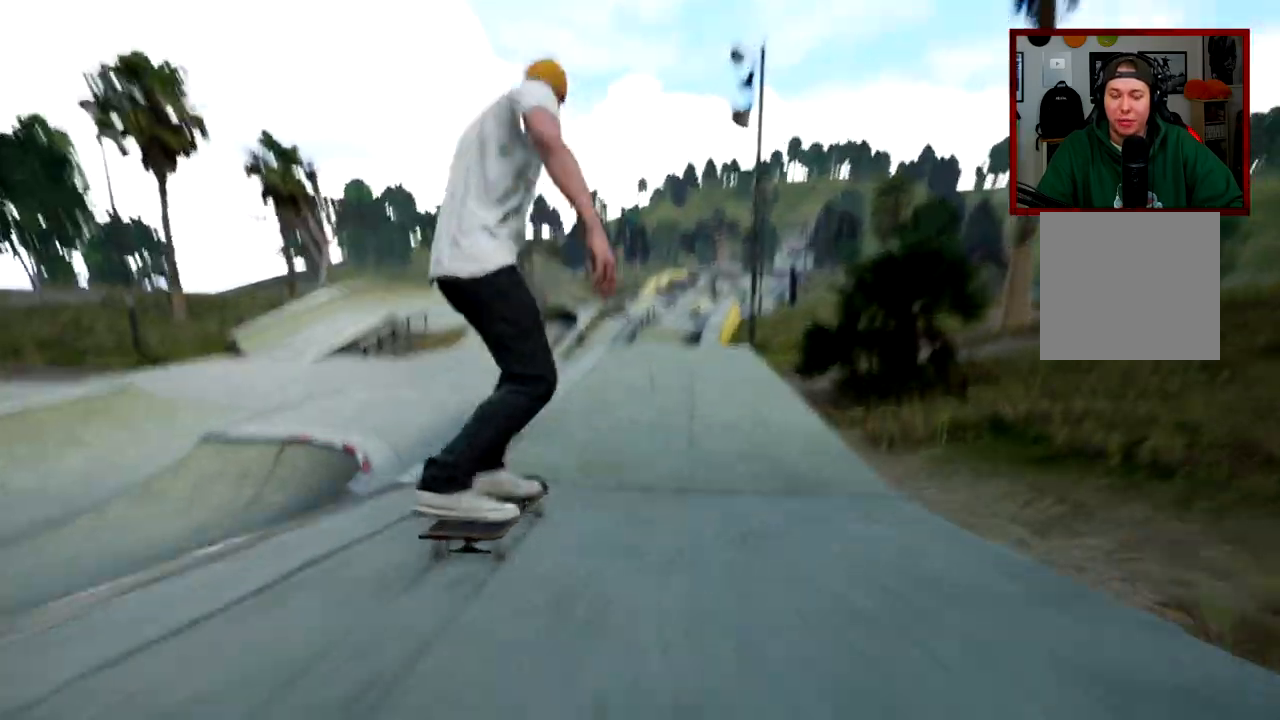
{"buttons": ["R1", "R2"], "left_stick": "center", "right_stick": "center", "events": []}
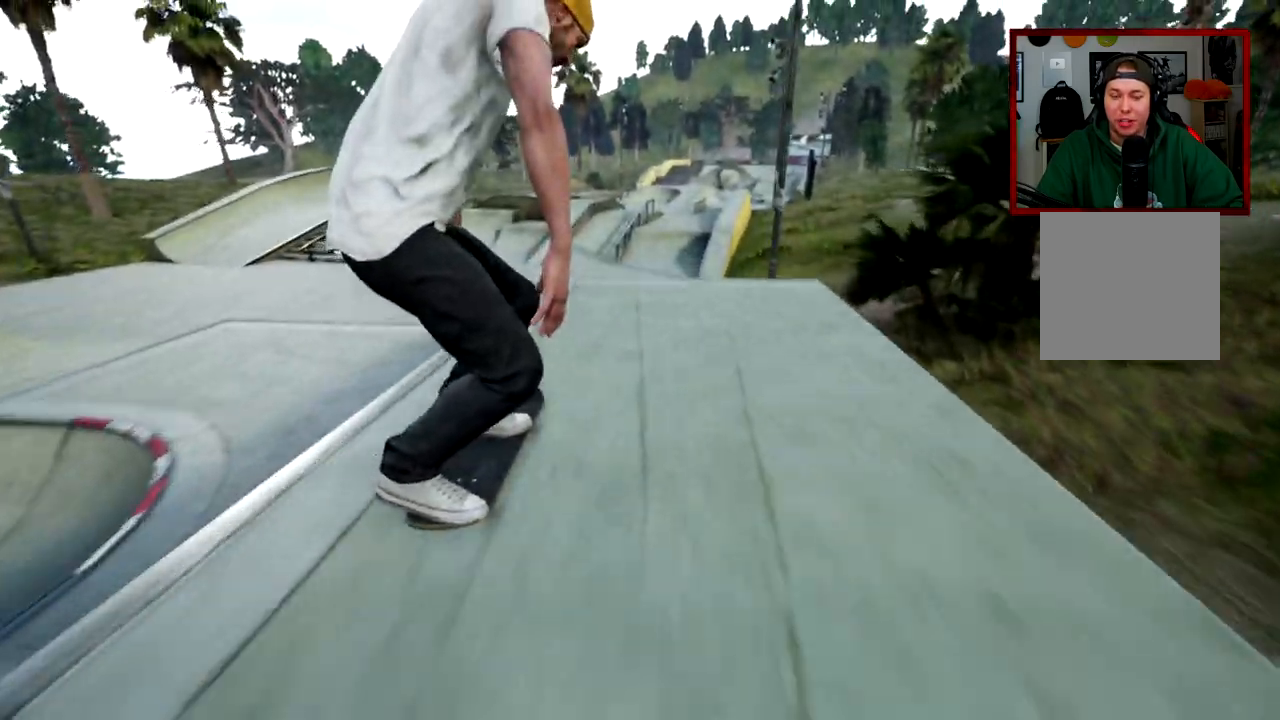
{"buttons": ["R1", "R2"], "left_stick": "right", "right_stick": "center", "events": [[350, "right_stick", "down-left"], [467, "left_stick", "right"], [484, "right_stick", "center"]]}
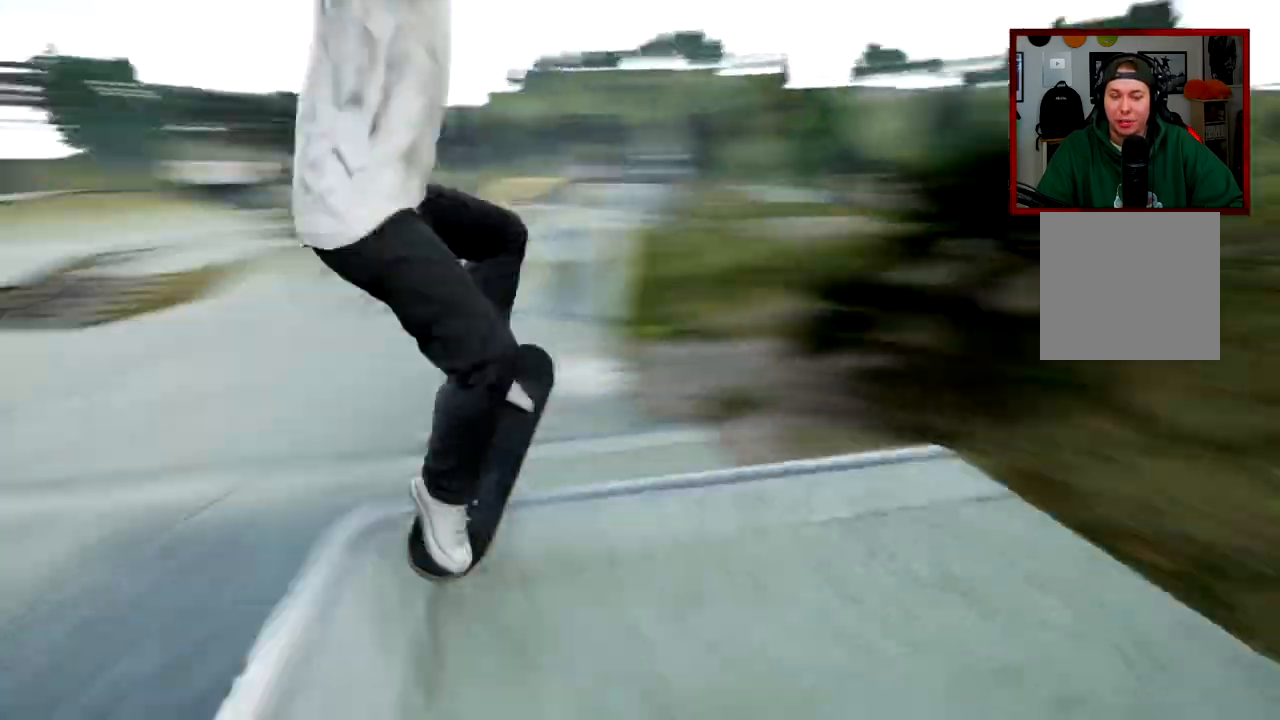
{"buttons": ["R1", "R2"], "left_stick": "center", "right_stick": "center", "events": [[66, "left_stick", "center"]]}
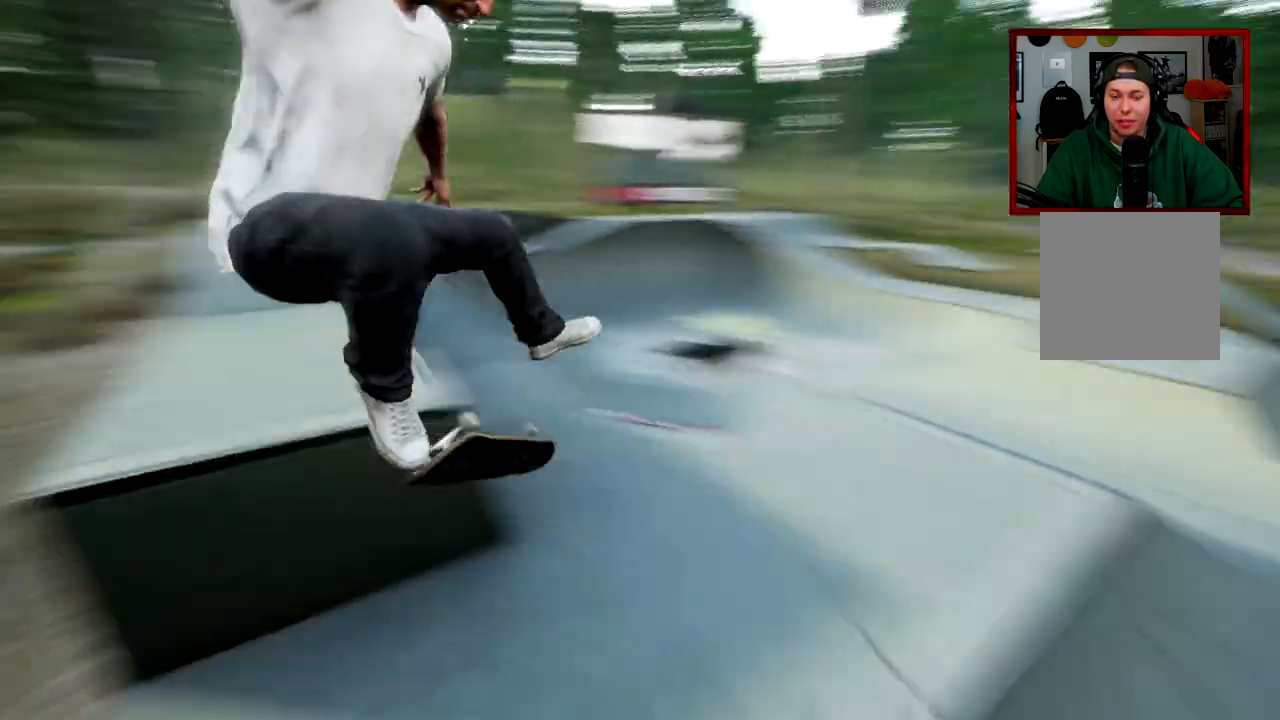
{"buttons": ["L2"], "left_stick": "center", "right_stick": "center", "events": [[184, "R1", "up"], [234, "R2", "up"], [251, "L2", "down"]]}
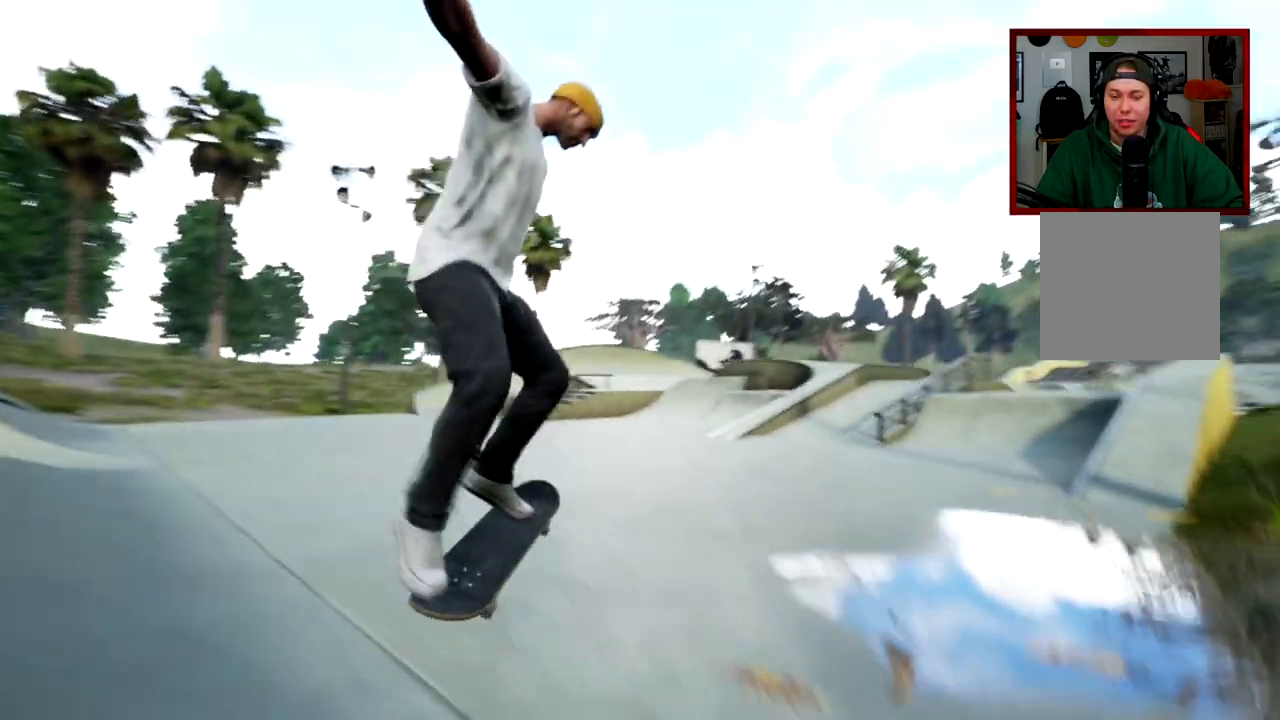
{"buttons": [], "left_stick": "center", "right_stick": "center", "events": [[83, "L2", "up"]]}
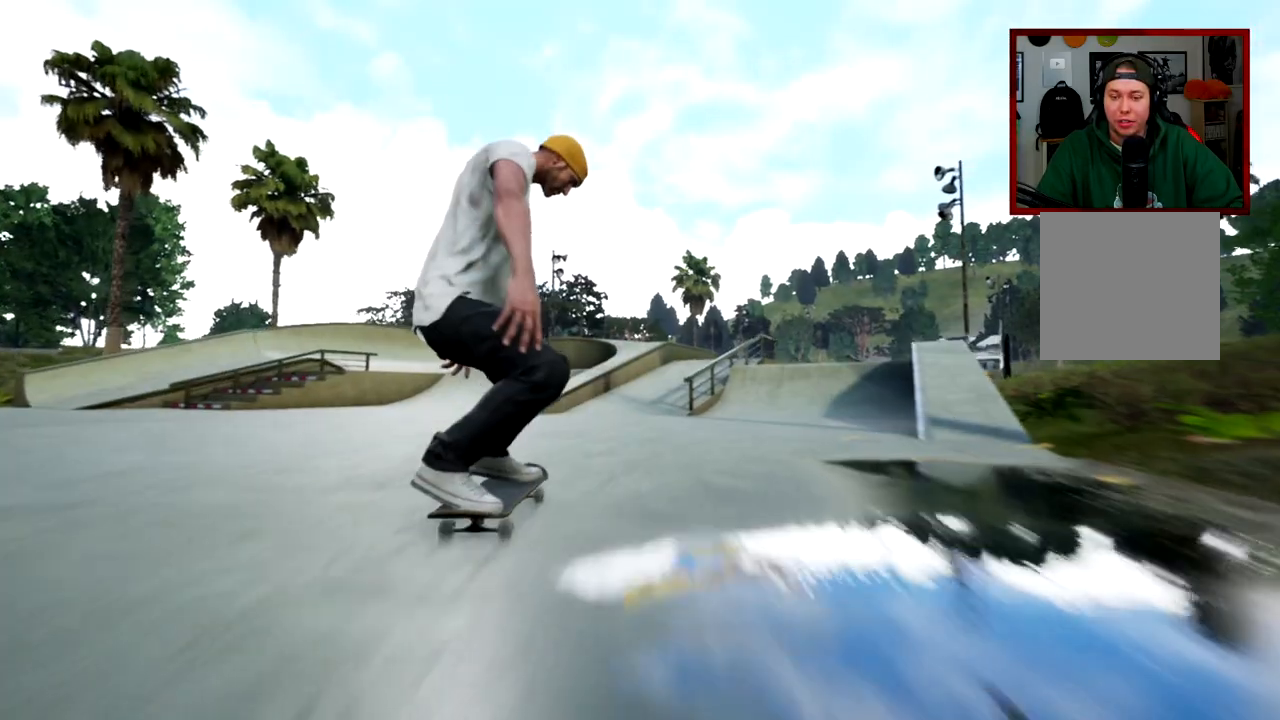
{"buttons": [], "left_stick": "center", "right_stick": "center", "events": []}
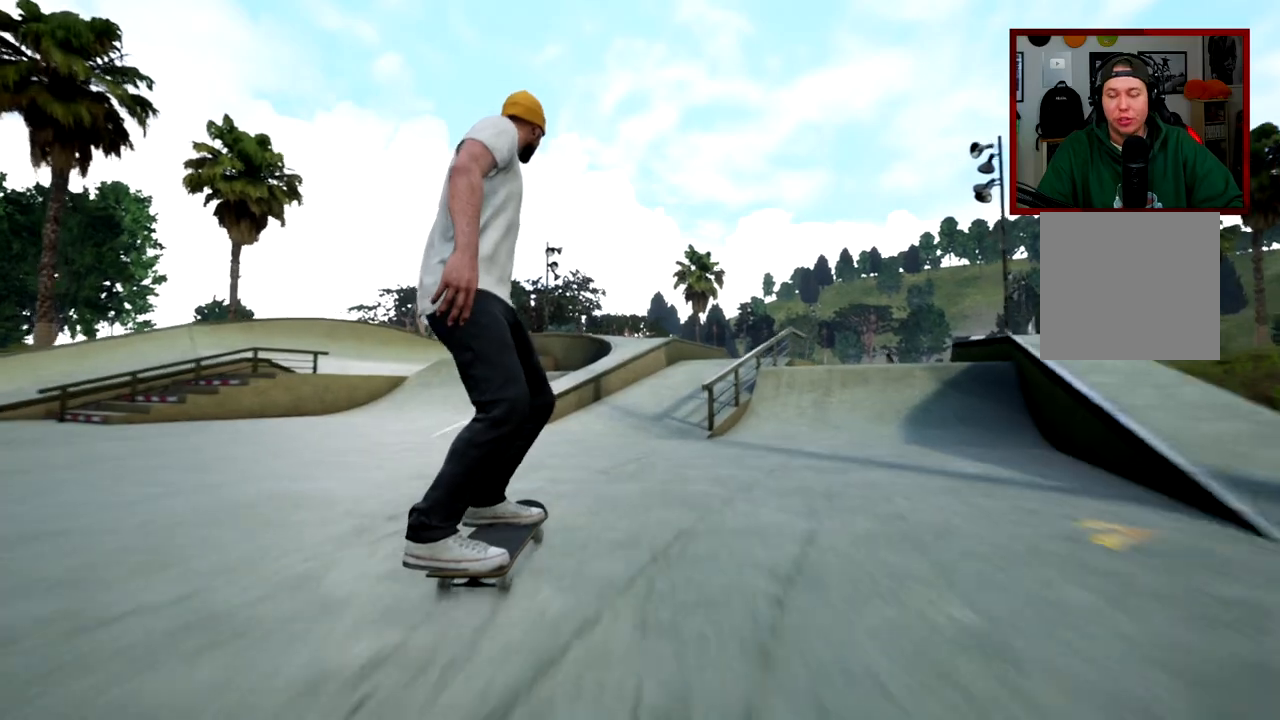
{"buttons": ["Y"], "left_stick": "center", "right_stick": "center", "events": [[367, "Y", "down"]]}
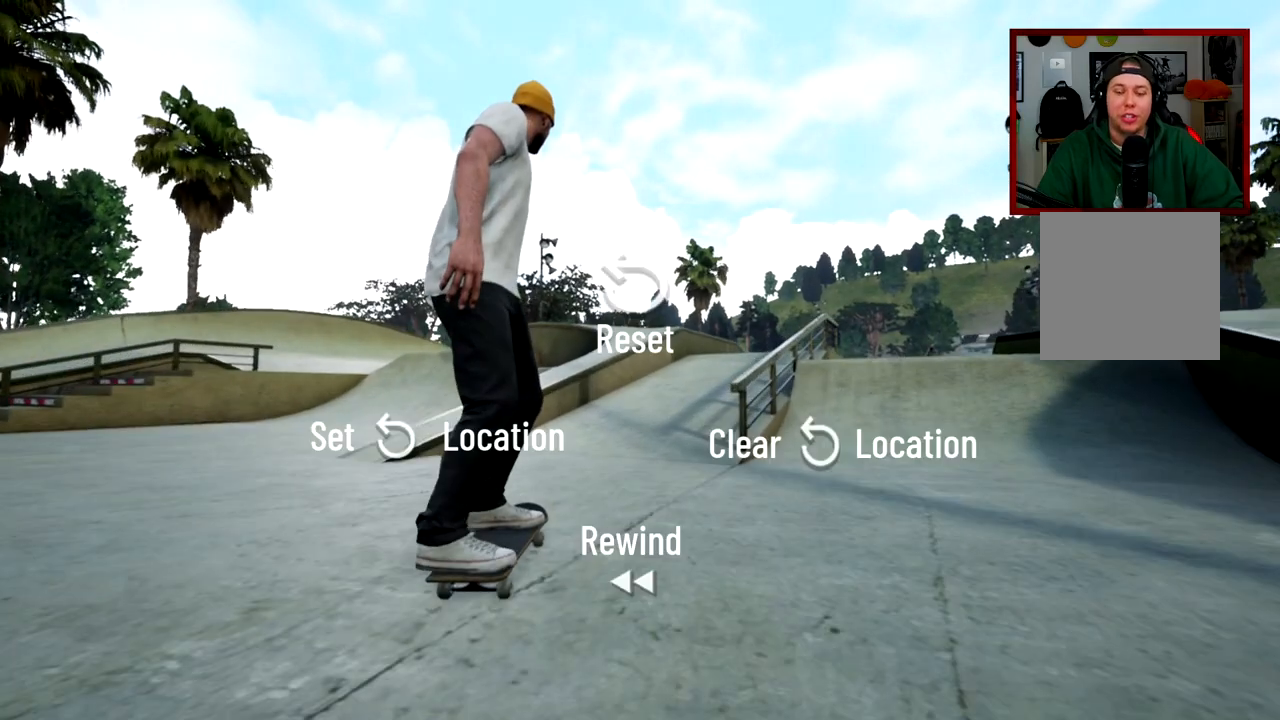
{"buttons": [], "left_stick": "center", "right_stick": "down", "events": [[100, "left_stick", "up"], [184, "Y", "up"], [217, "left_stick", "center"], [384, "right_stick", "down"]]}
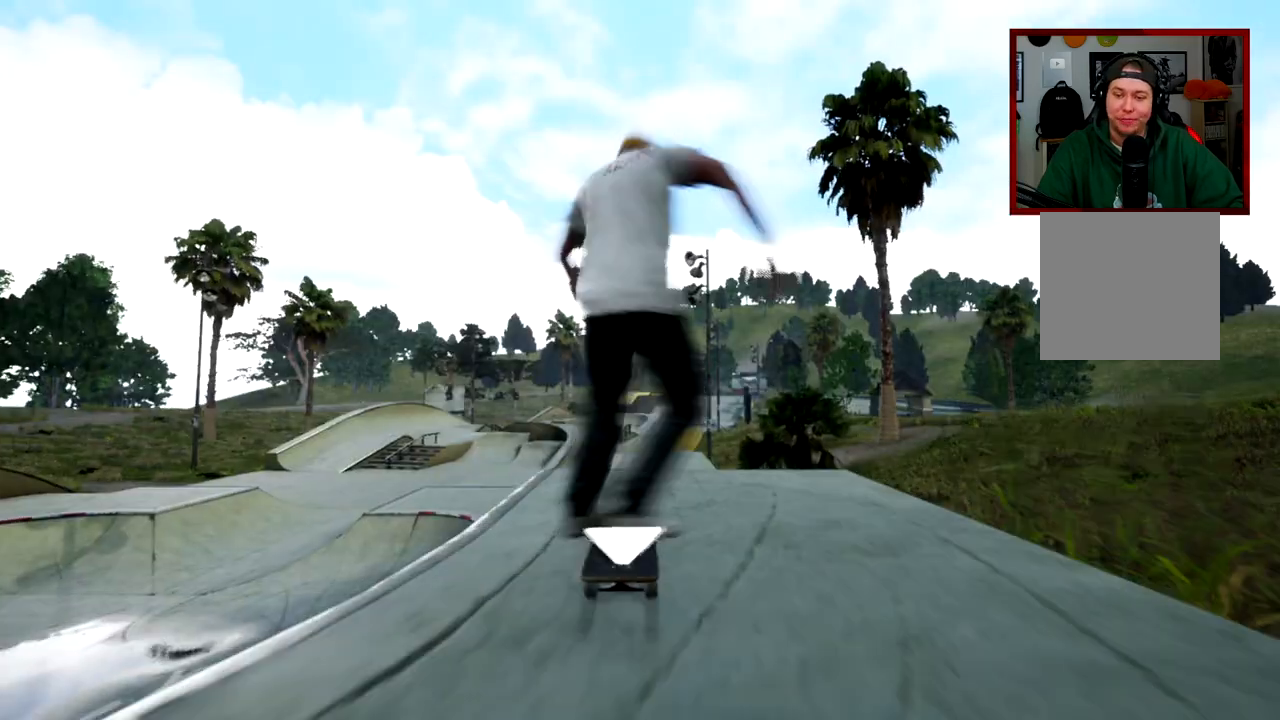
{"buttons": ["R1", "R2"], "left_stick": "center", "right_stick": "down-left", "events": [[17, "right_stick", "center"], [117, "R1", "down"], [117, "R2", "down"], [500, "right_stick", "down-left"]]}
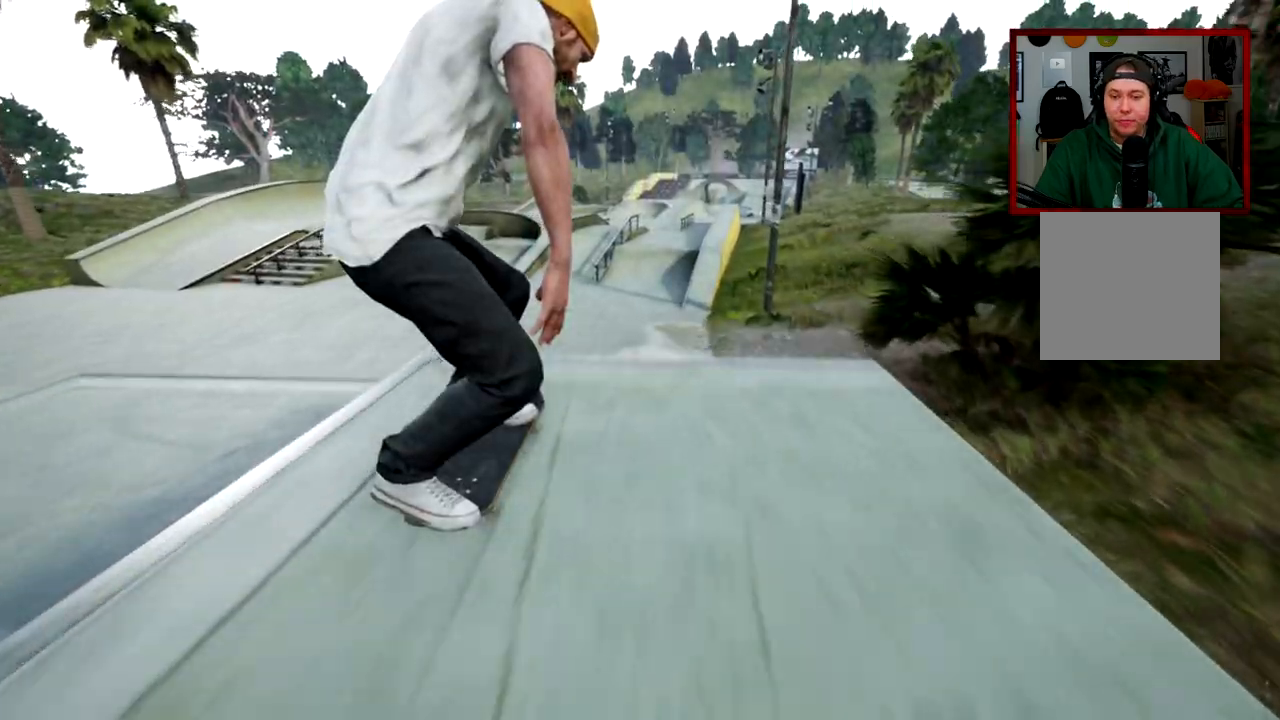
{"buttons": [], "left_stick": "center", "right_stick": "center", "events": [[84, "left_stick", "down-right"], [100, "right_stick", "center"], [184, "left_stick", "center"], [267, "R1", "up"], [334, "R2", "up"]]}
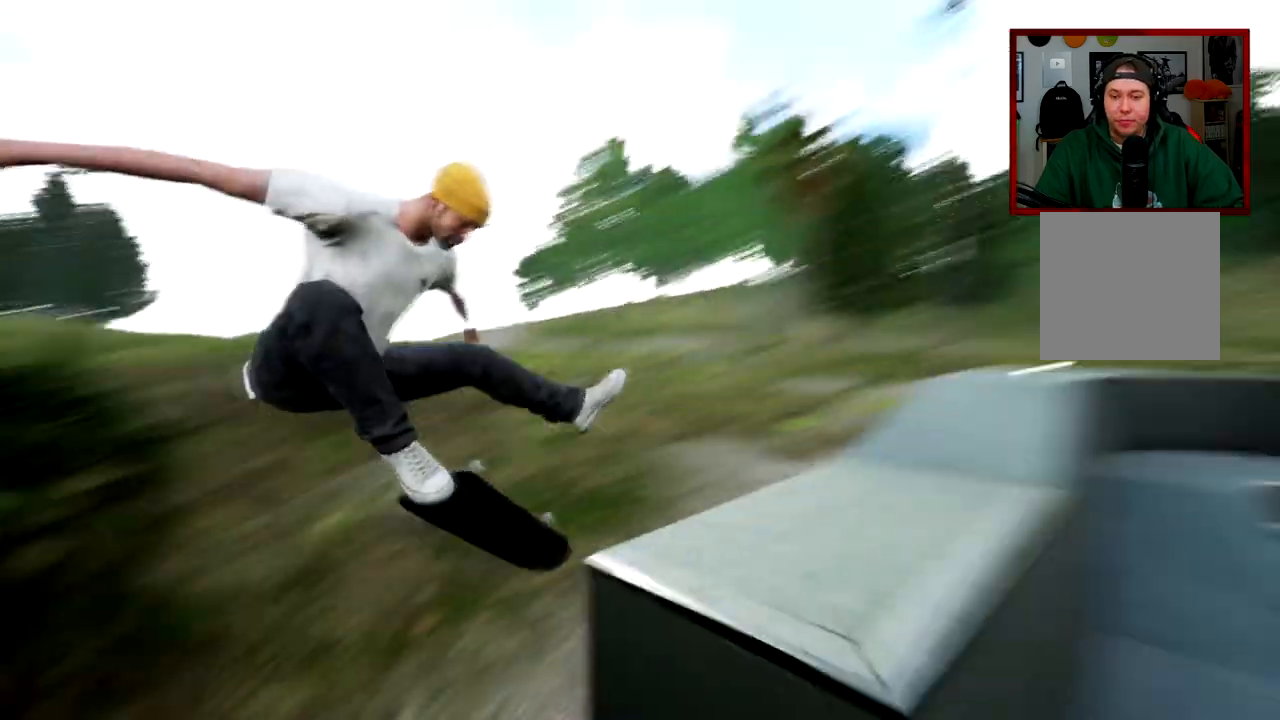
{"buttons": ["L2"], "left_stick": "center", "right_stick": "center", "events": [[267, "L2", "down"]]}
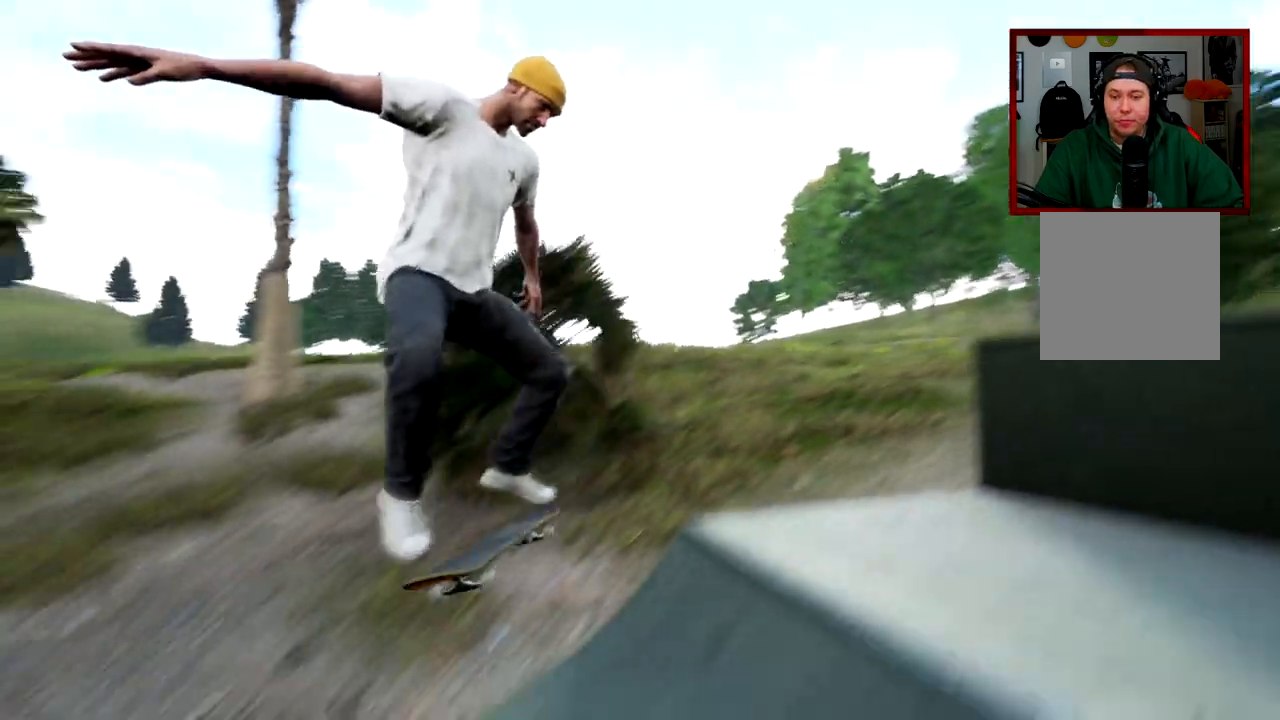
{"buttons": [], "left_stick": "center", "right_stick": "center", "events": [[201, "L2", "up"]]}
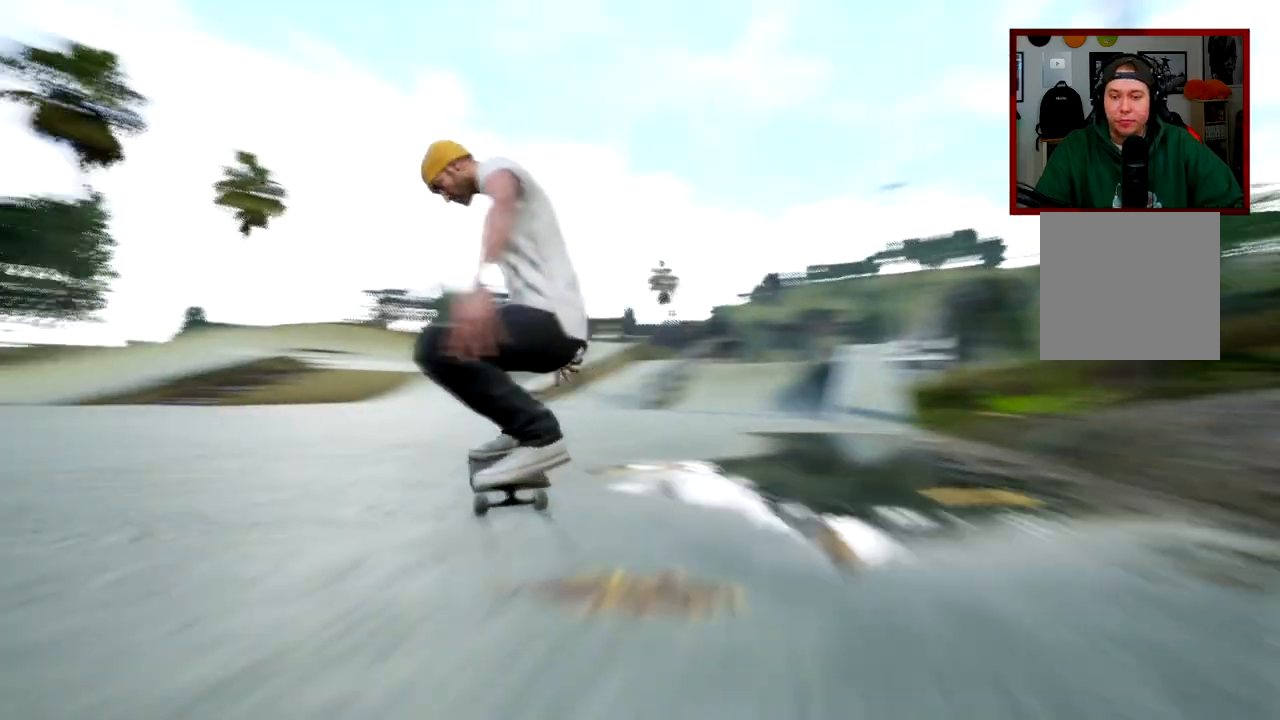
{"buttons": [], "left_stick": "center", "right_stick": "center", "events": []}
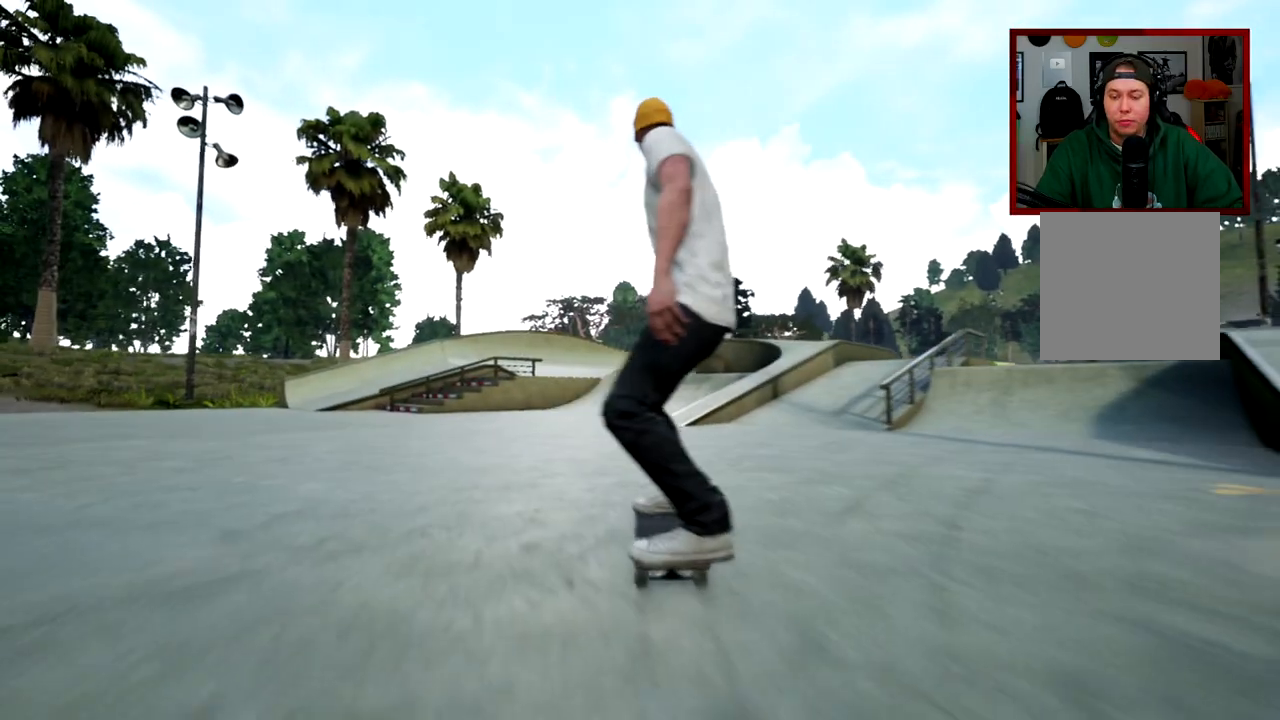
{"buttons": [], "left_stick": "center", "right_stick": "center", "events": []}
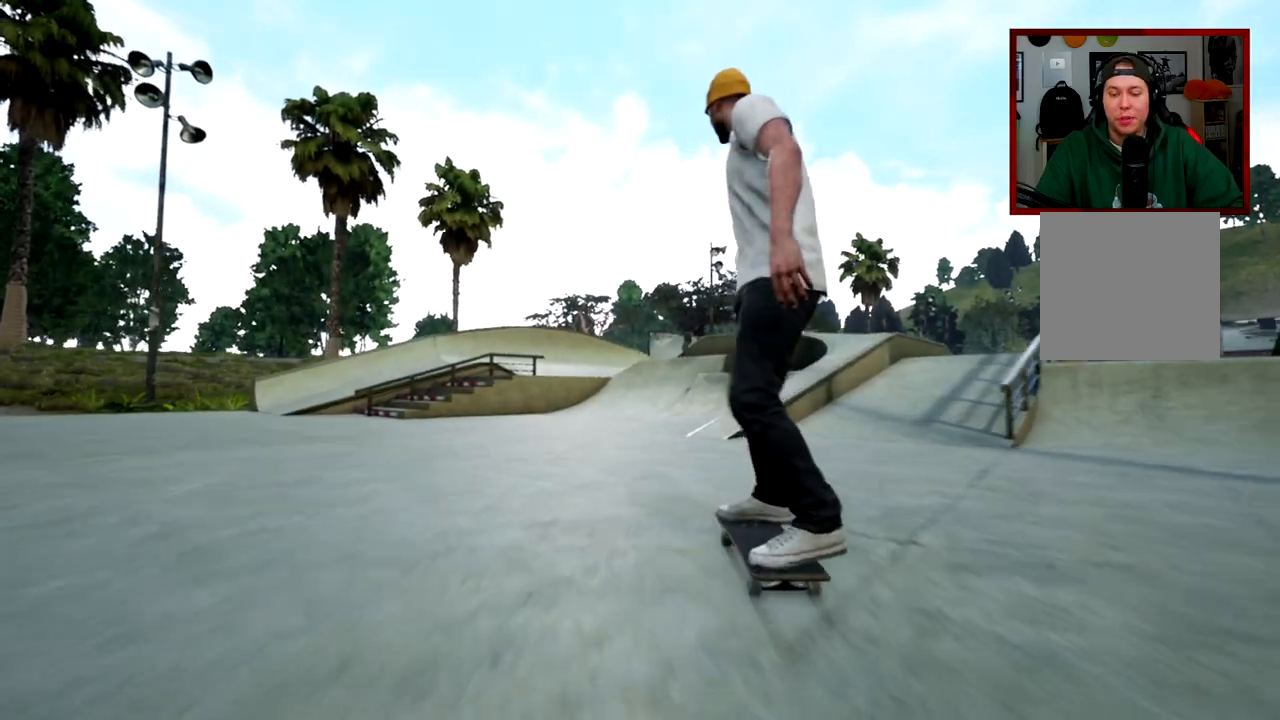
{"buttons": [], "left_stick": "center", "right_stick": "center", "events": [[183, "Y", "down"], [350, "left_stick", "up"], [450, "left_stick", "center"], [484, "Y", "up"]]}
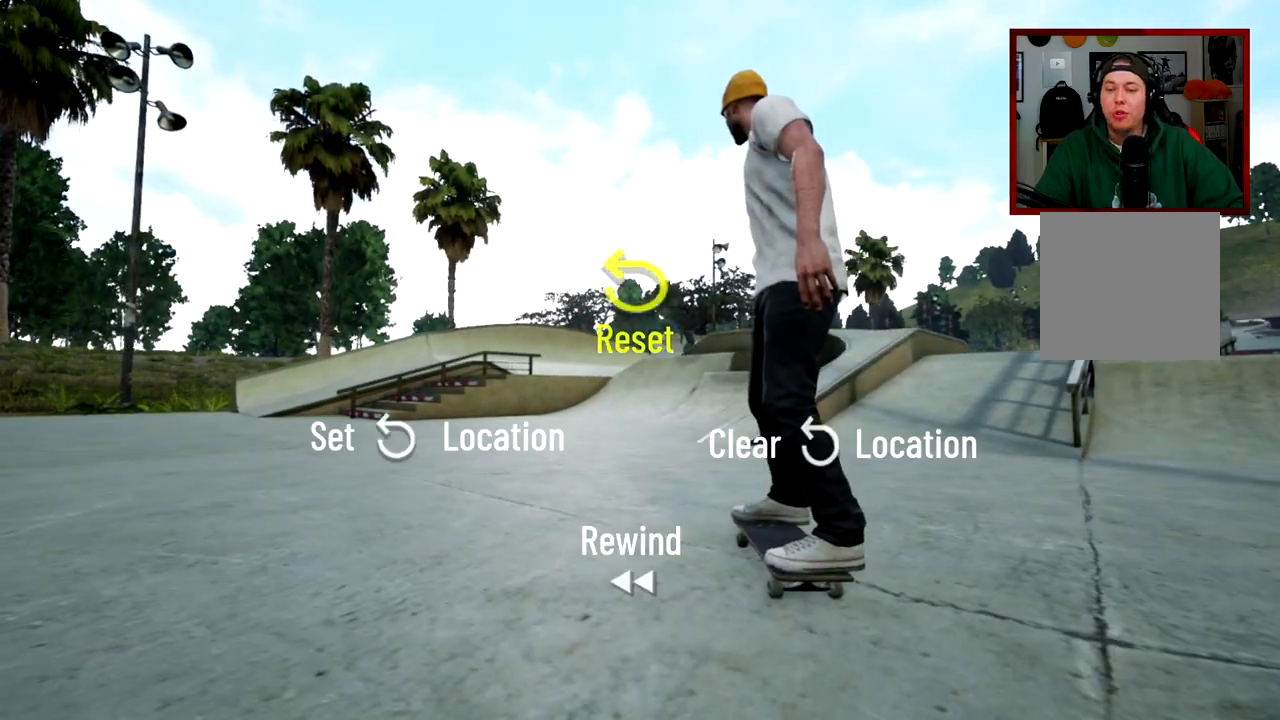
{"buttons": [], "left_stick": "center", "right_stick": "center", "events": [[134, "right_stick", "down"], [301, "right_stick", "center"]]}
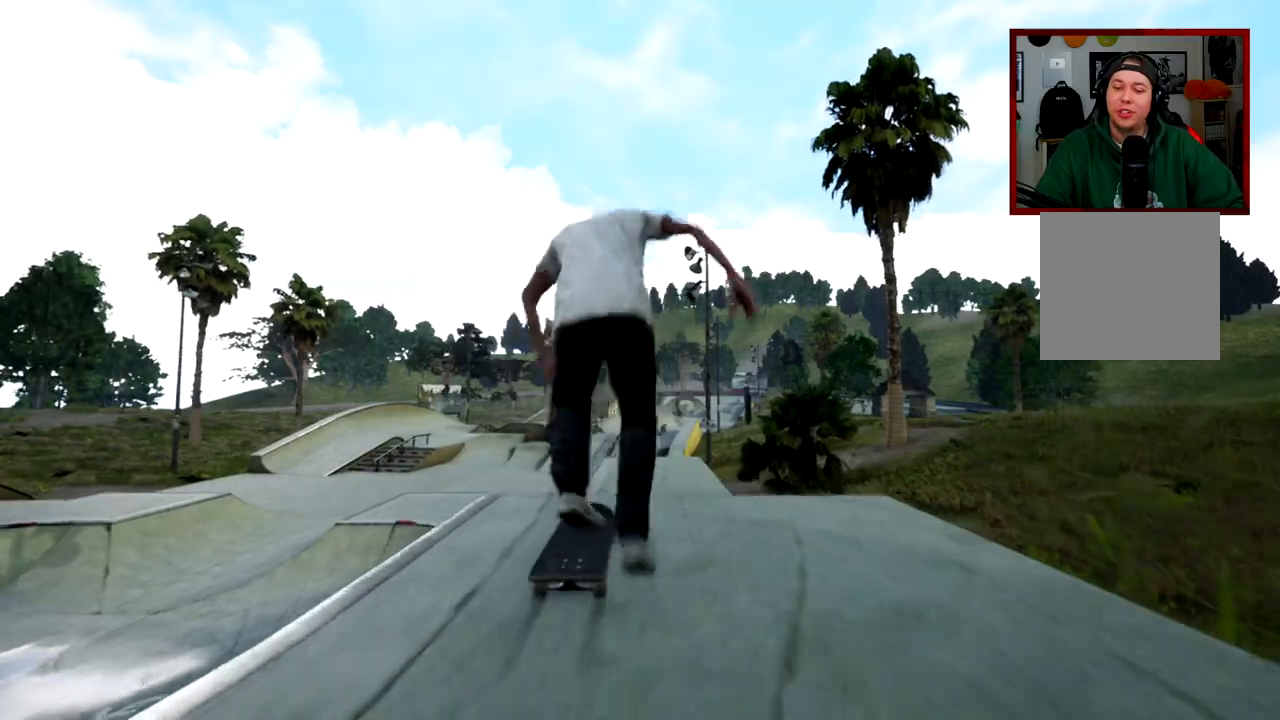
{"buttons": [], "left_stick": "center", "right_stick": "center", "events": []}
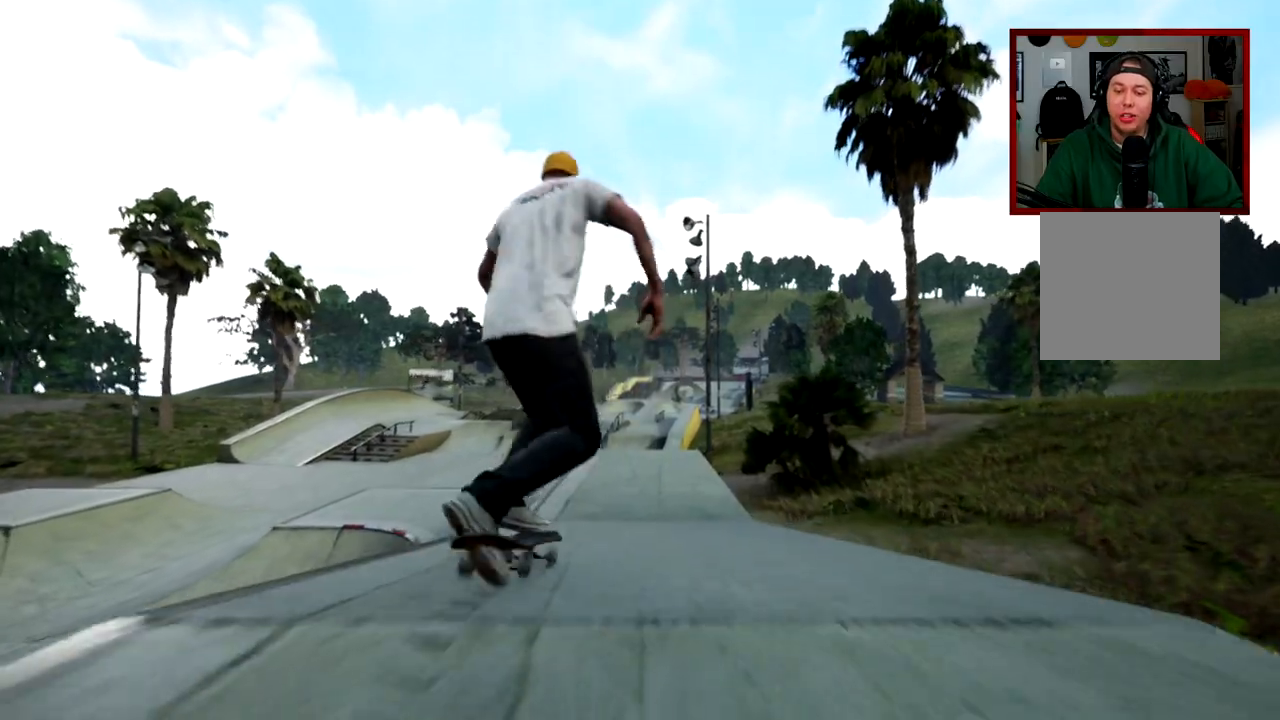
{"buttons": ["R1", "R2"], "left_stick": "center", "right_stick": "center", "events": [[401, "R1", "down"], [434, "R2", "down"]]}
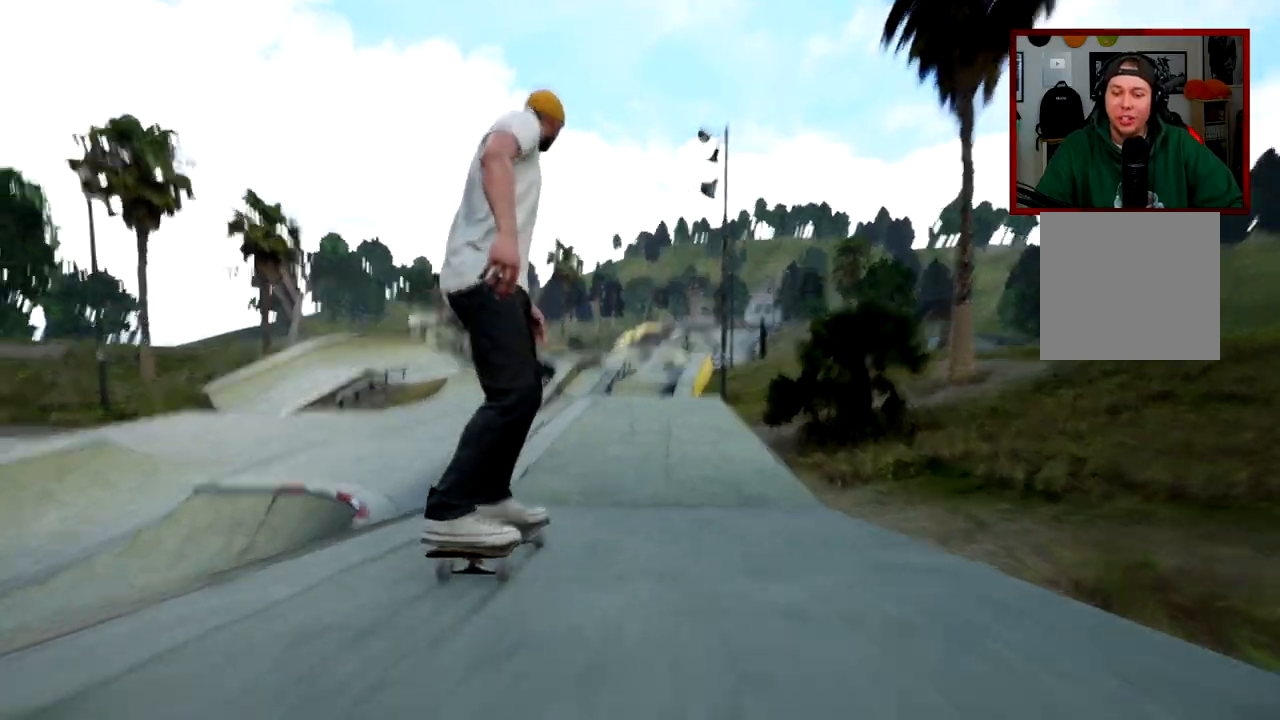
{"buttons": ["R1", "R2"], "left_stick": "center", "right_stick": "center", "events": []}
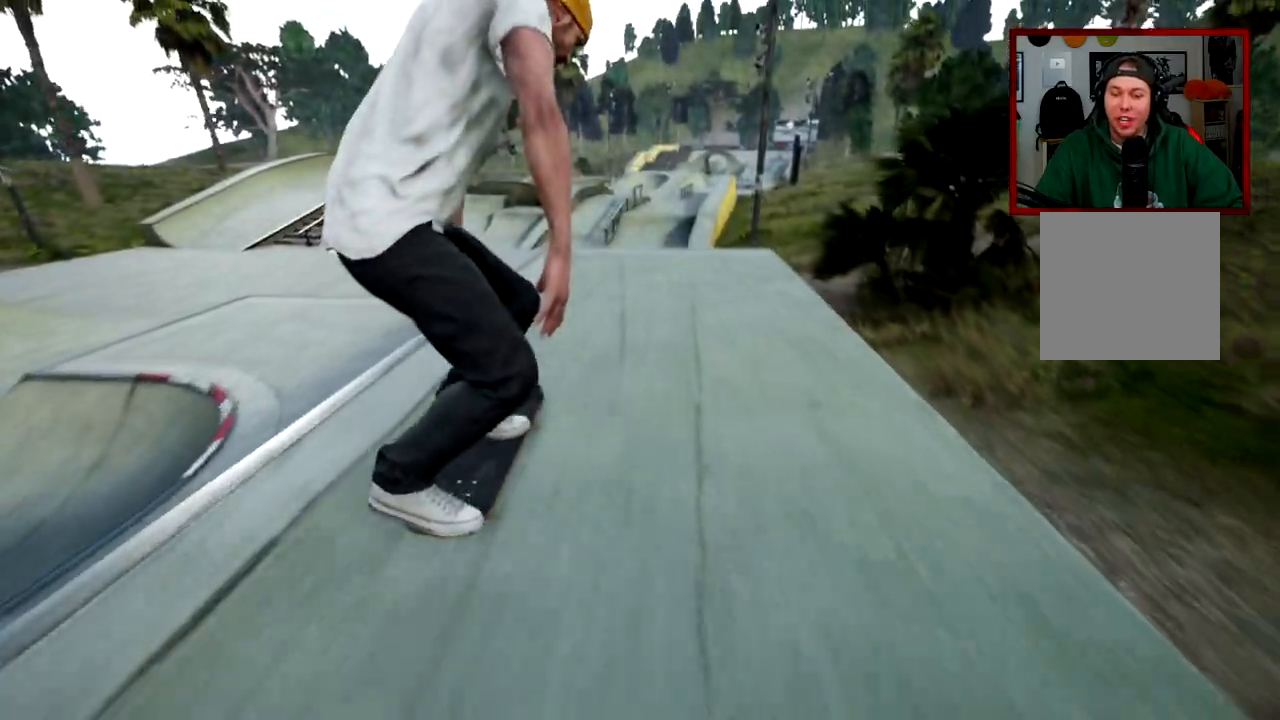
{"buttons": ["R1", "R2"], "left_stick": "center", "right_stick": "center", "events": []}
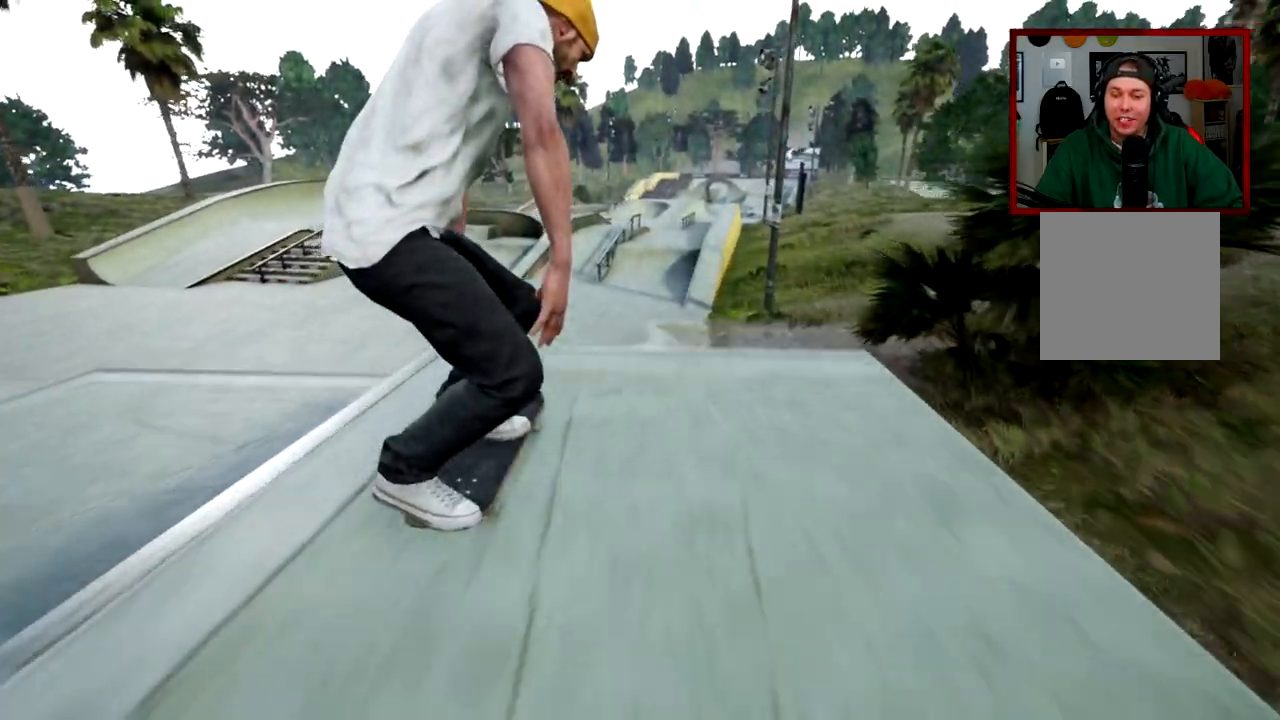
{"buttons": [], "left_stick": "center", "right_stick": "center", "events": [[33, "right_stick", "down-left"], [317, "R1", "up"], [350, "right_stick", "center"], [367, "R2", "up"]]}
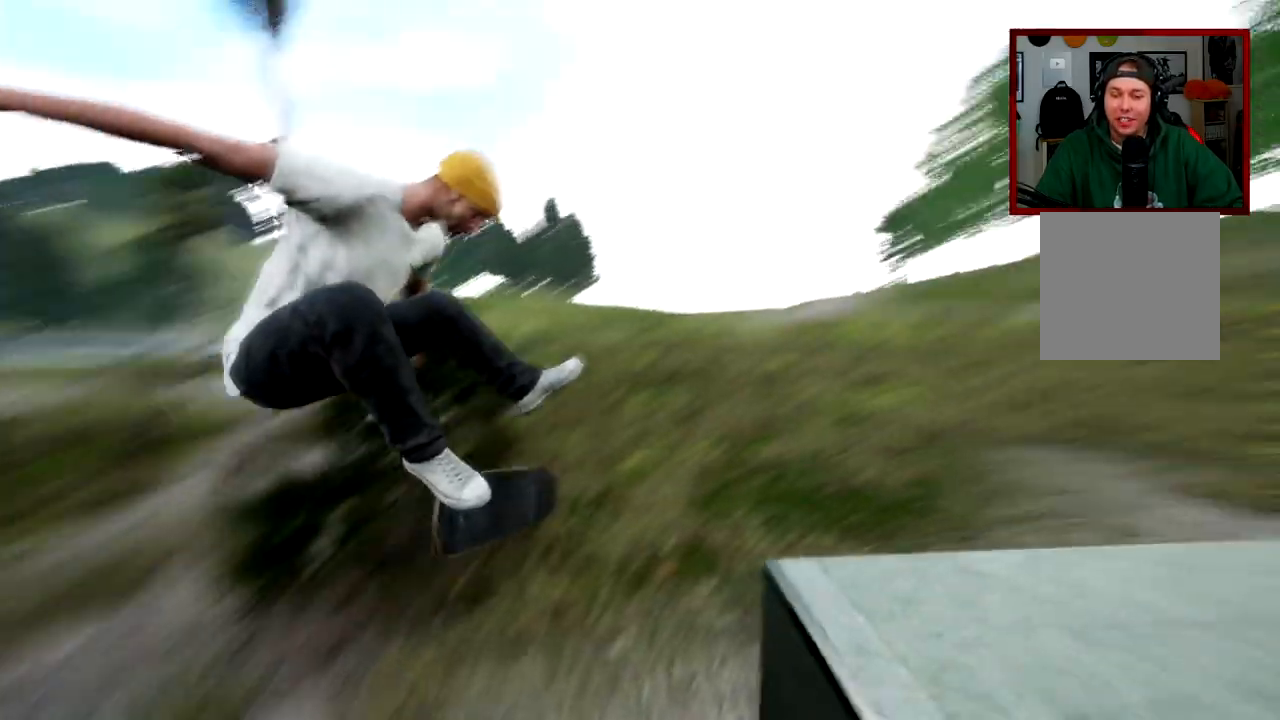
{"buttons": [], "left_stick": "center", "right_stick": "center", "events": []}
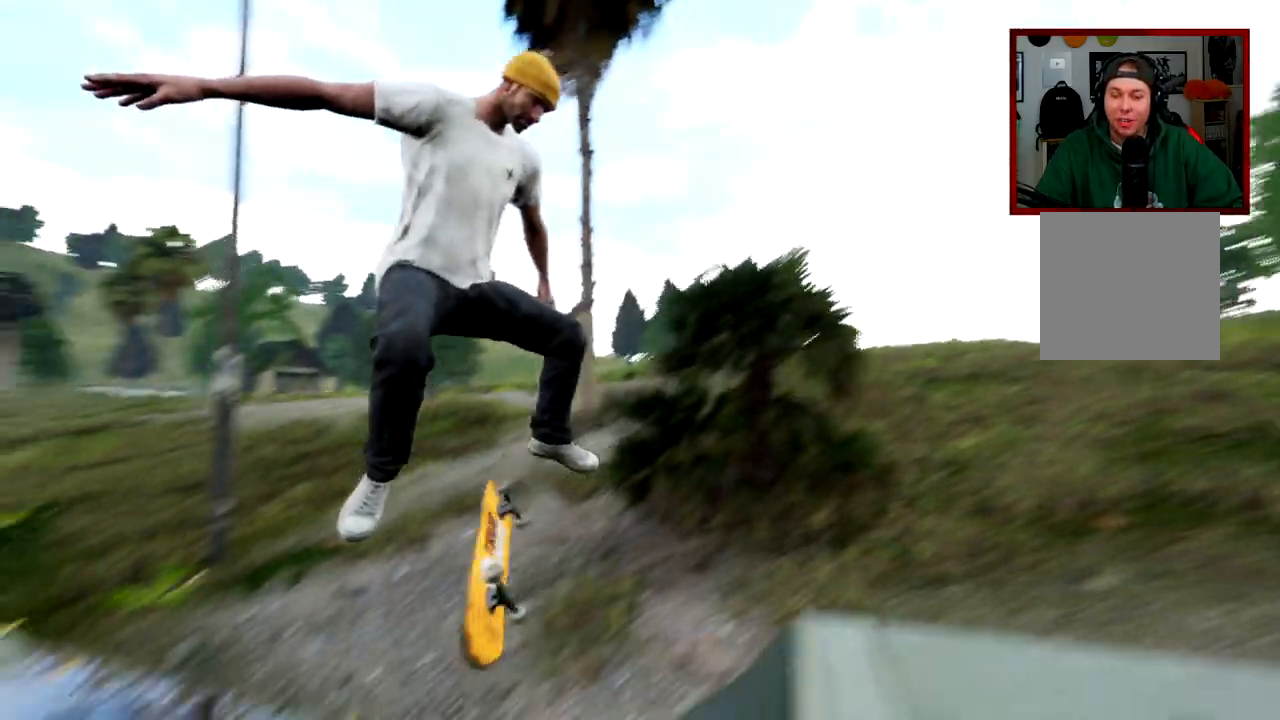
{"buttons": [], "left_stick": "center", "right_stick": "center"}